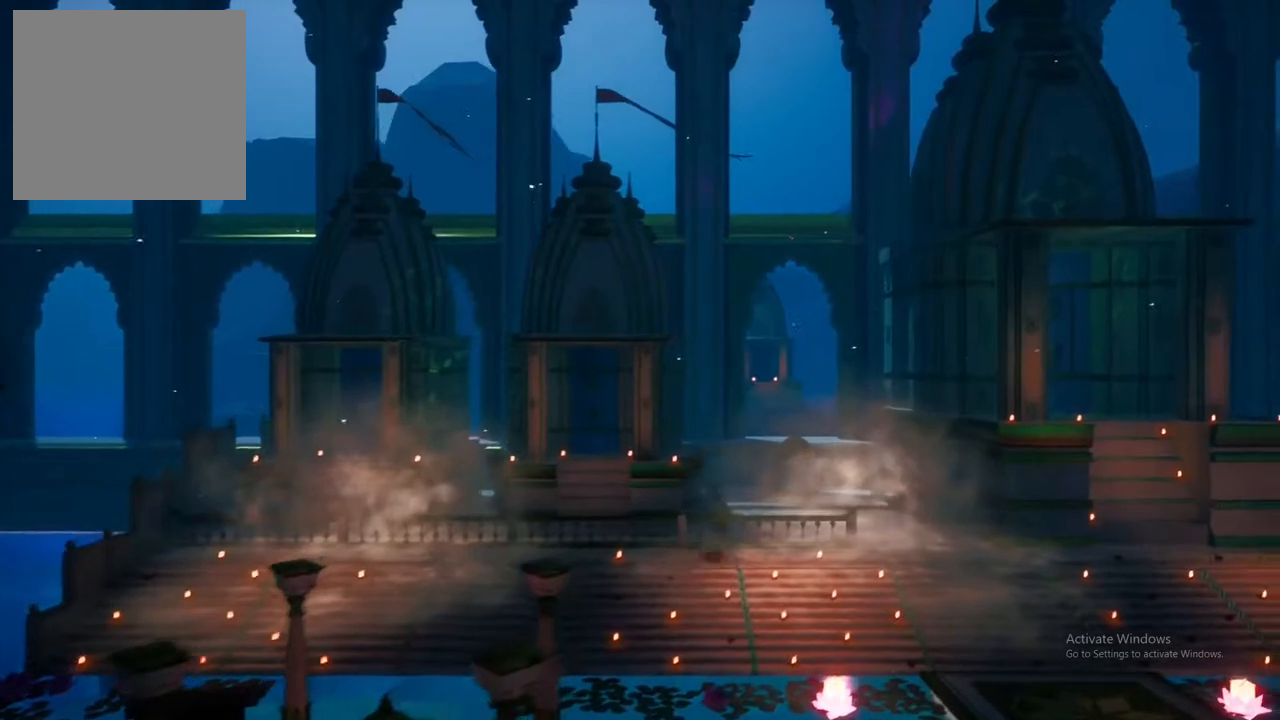
Gameplay with a controller (Xbox layout); each line is a JSON object with the inputs held at the frame after it. "events" lists button and stick changes between this image and that frame as [ms after this image, input, new state], when the widget could be followed in between.
{"buttons": [], "left_stick": "right", "right_stick": "center", "events": []}
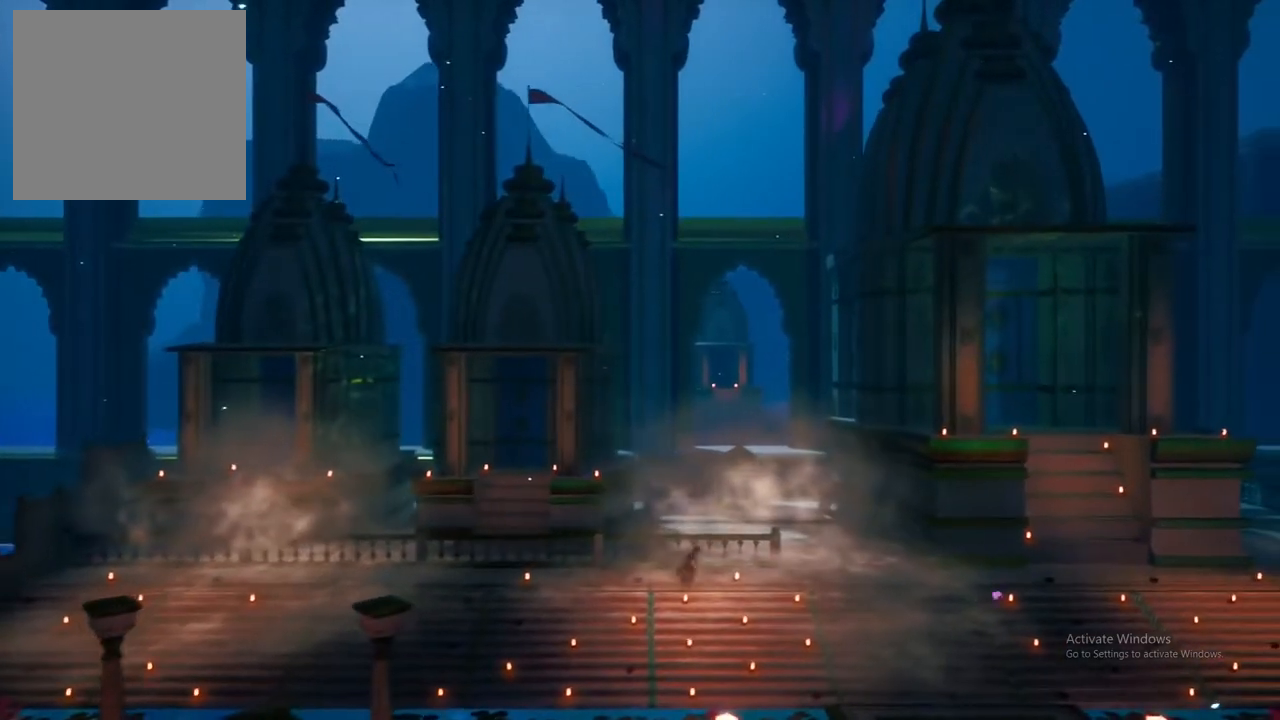
{"buttons": [], "left_stick": "right", "right_stick": "center", "events": []}
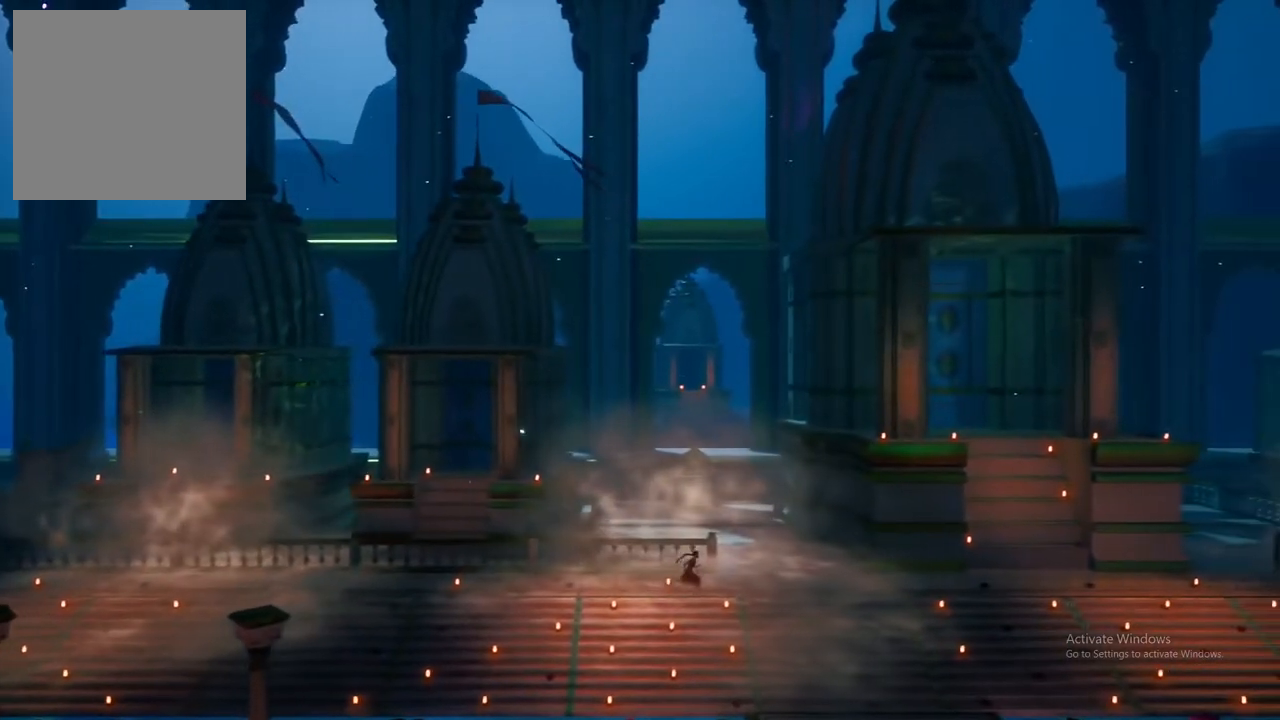
{"buttons": [], "left_stick": "down-right", "right_stick": "center", "events": [[33, "left_stick", "down-right"], [117, "R1", "down"], [167, "R1", "up"]]}
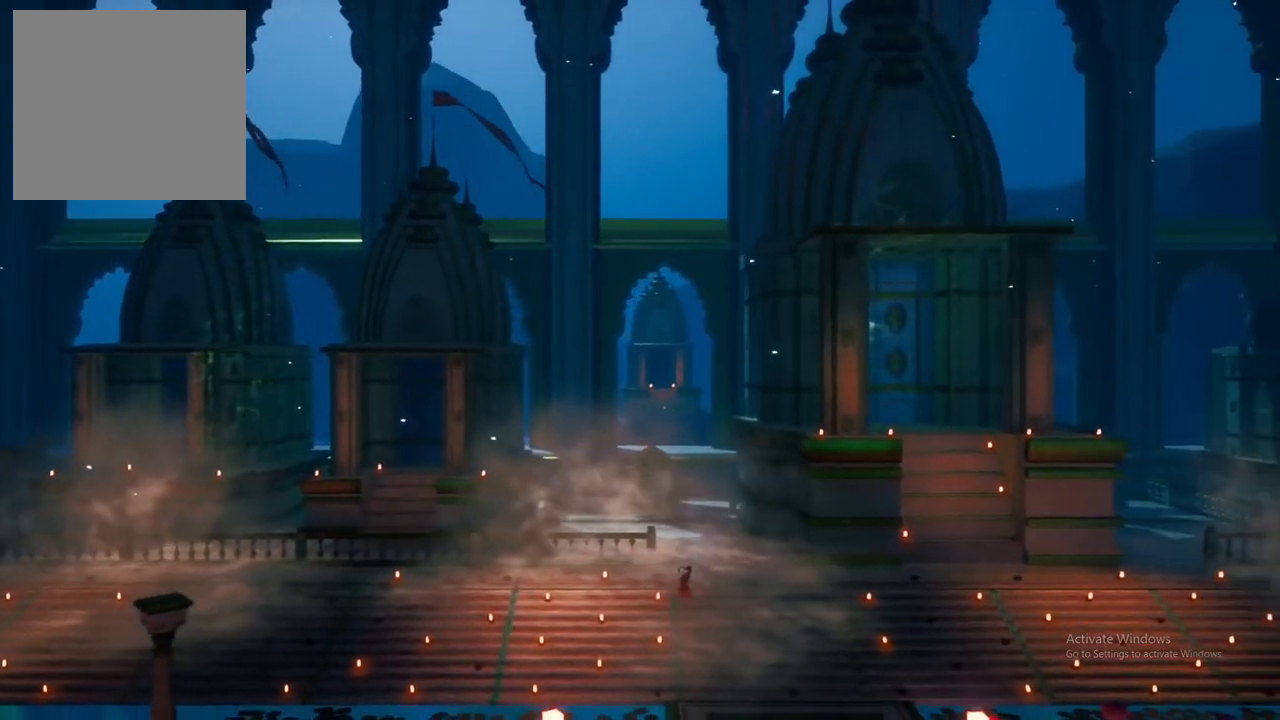
{"buttons": [], "left_stick": "down-right", "right_stick": "center", "events": []}
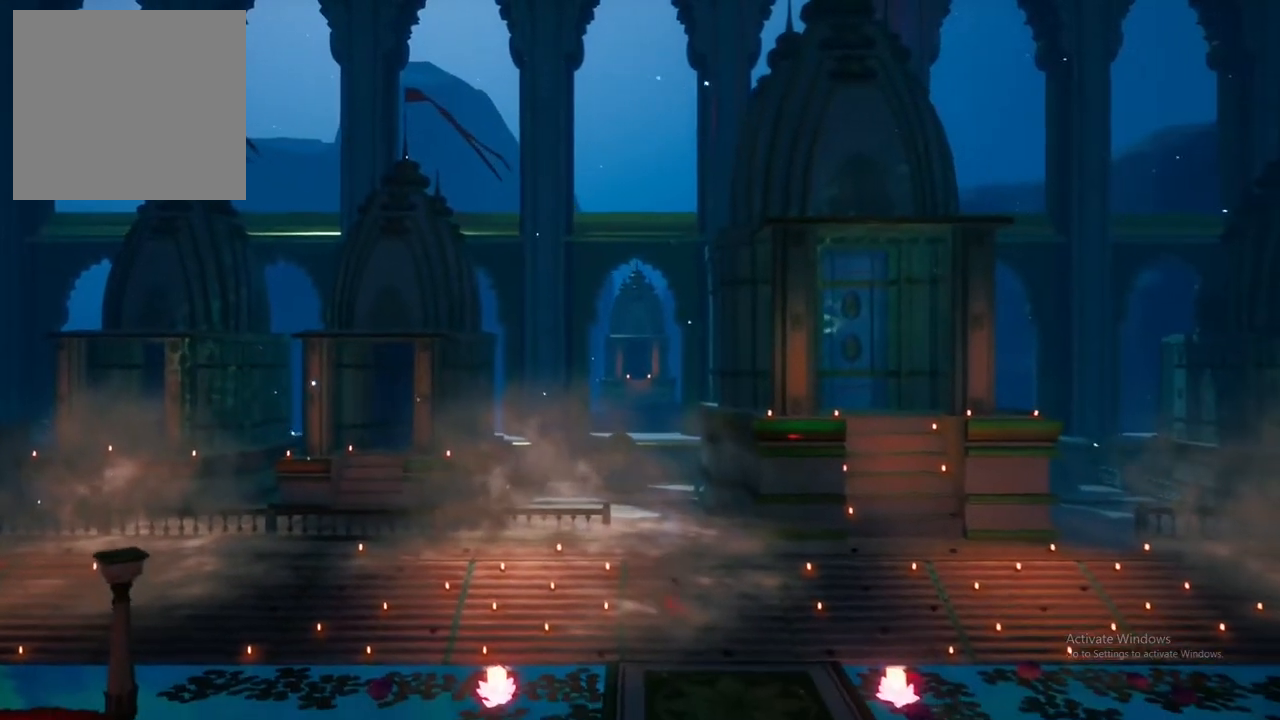
{"buttons": [], "left_stick": "down-right", "right_stick": "center", "events": [[250, "A", "down"], [367, "A", "up"]]}
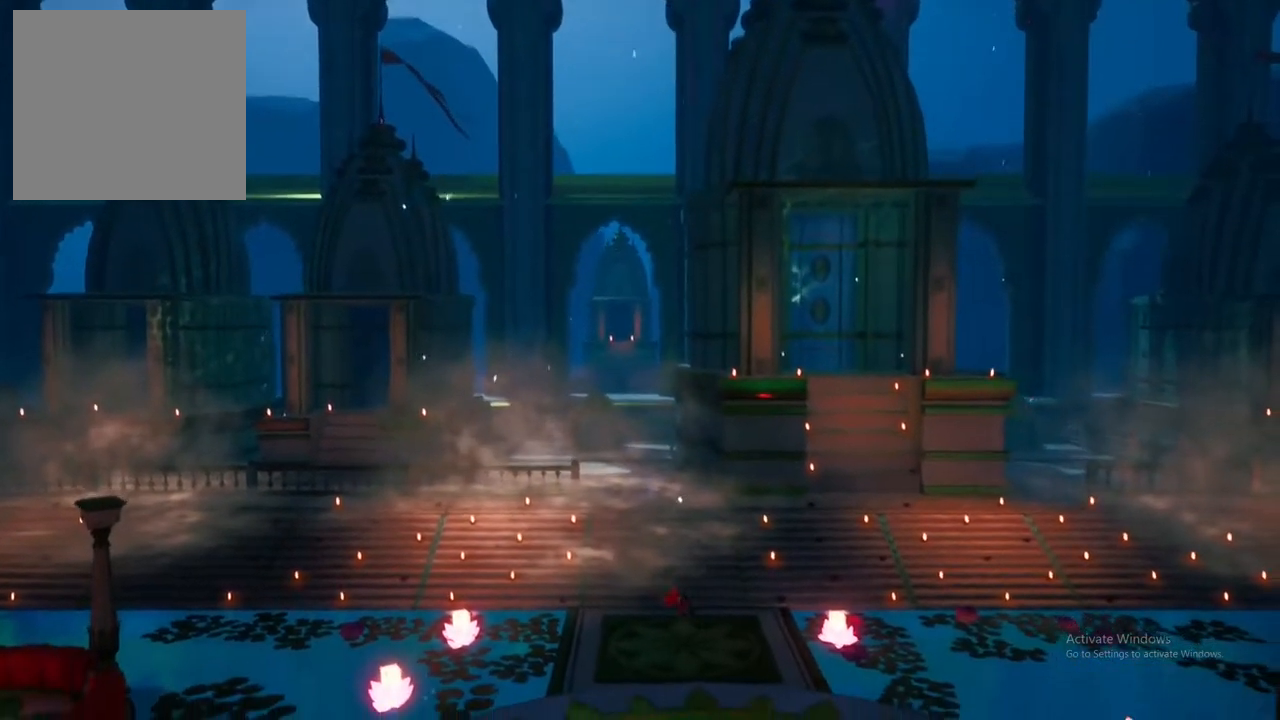
{"buttons": [], "left_stick": "down", "right_stick": "center", "events": [[267, "left_stick", "down"]]}
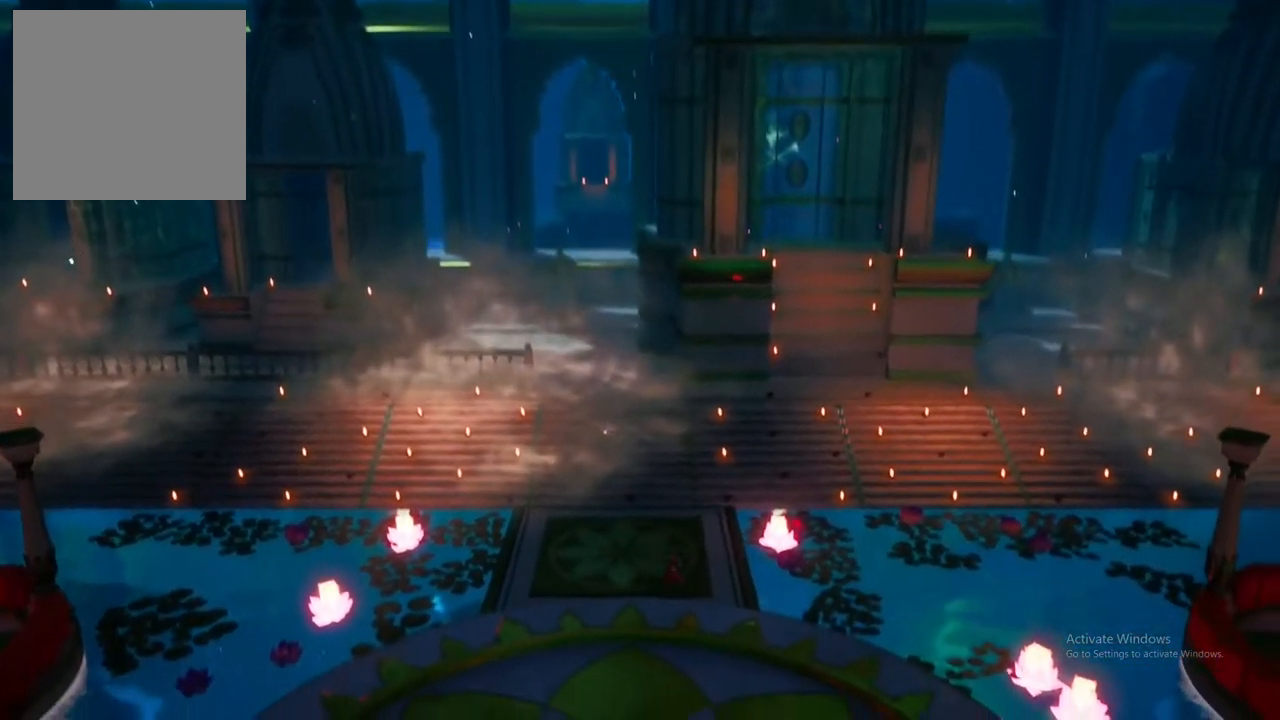
{"buttons": [], "left_stick": "down", "right_stick": "center", "events": []}
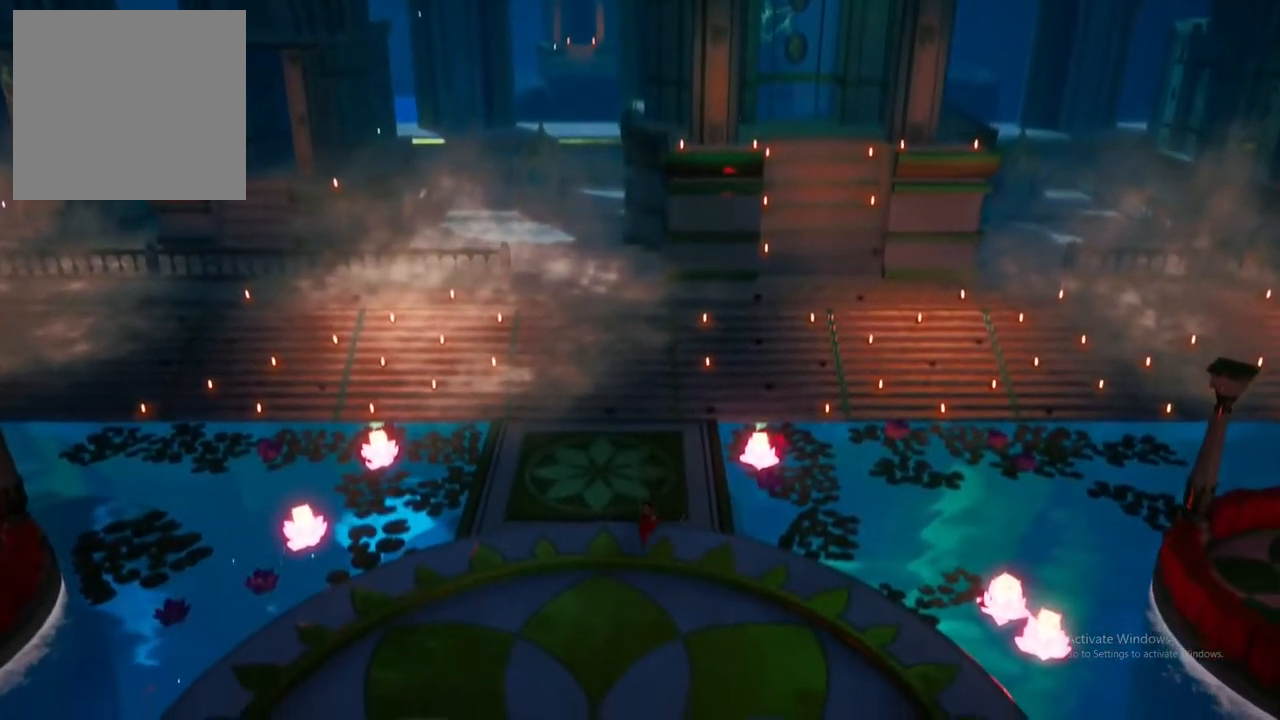
{"buttons": [], "left_stick": "down", "right_stick": "center", "events": []}
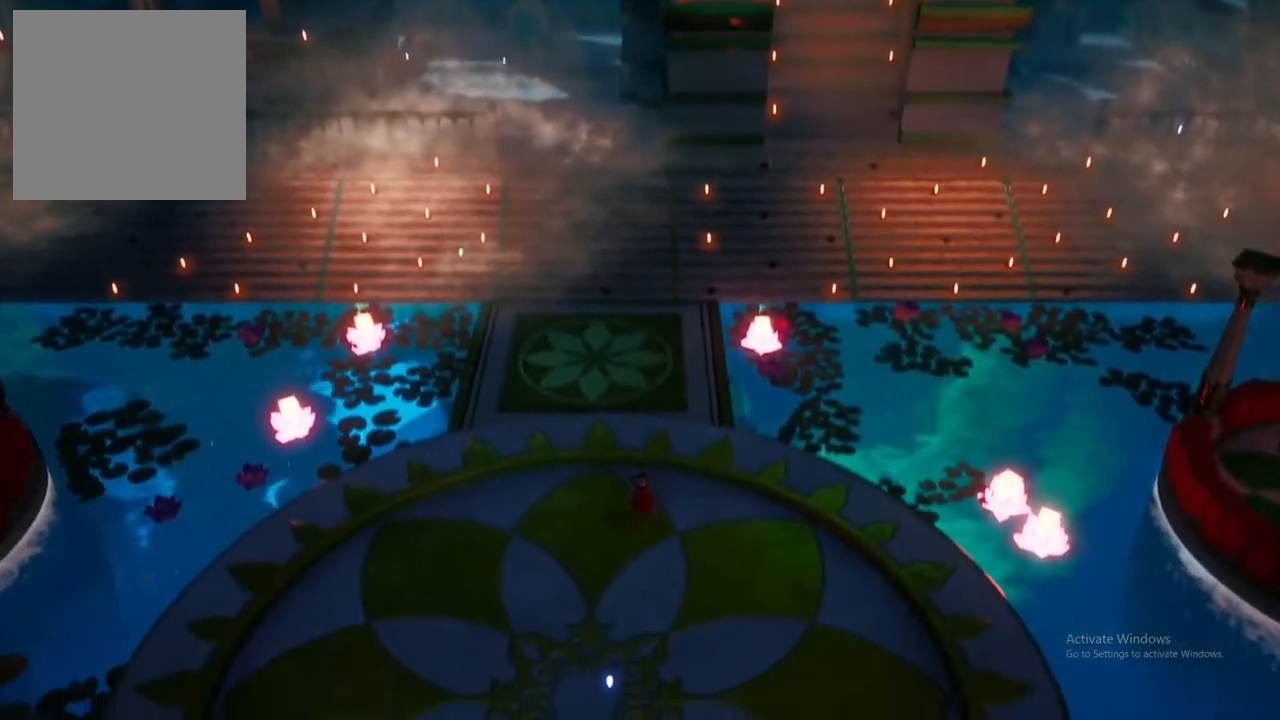
{"buttons": [], "left_stick": "down", "right_stick": "center", "events": []}
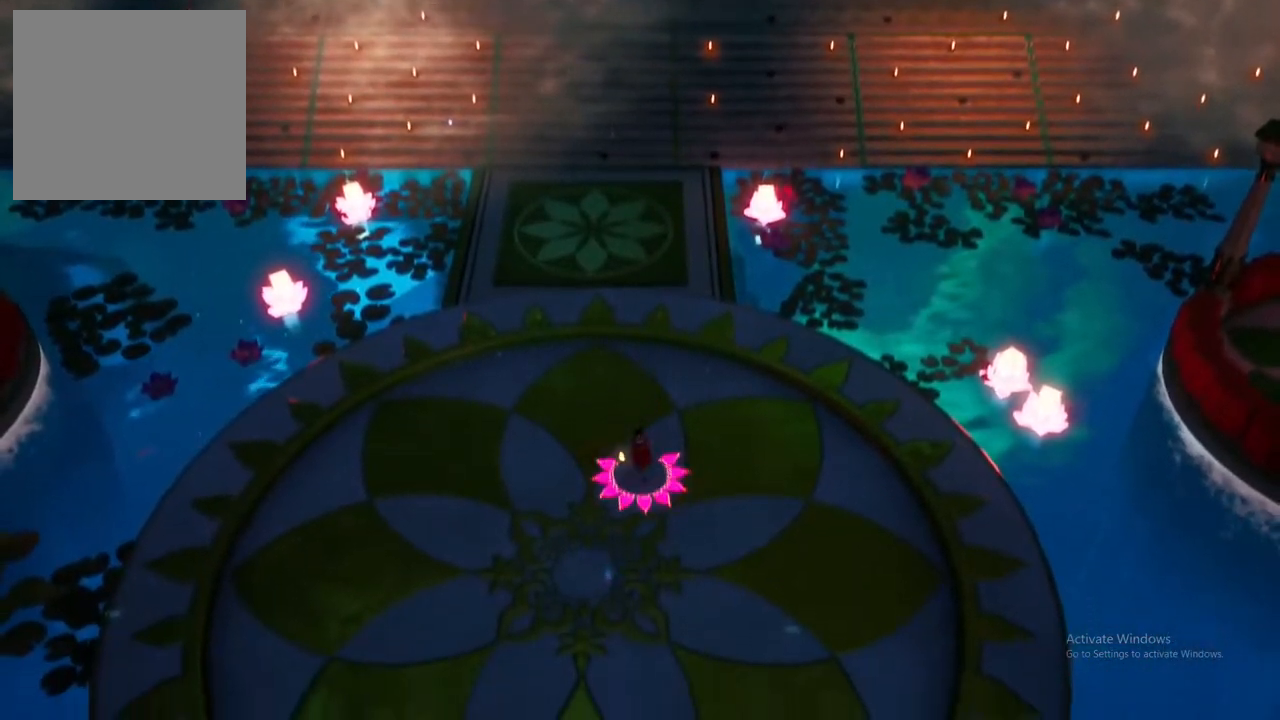
{"buttons": [], "left_stick": "down-right", "right_stick": "center", "events": [[83, "left_stick", "down-right"]]}
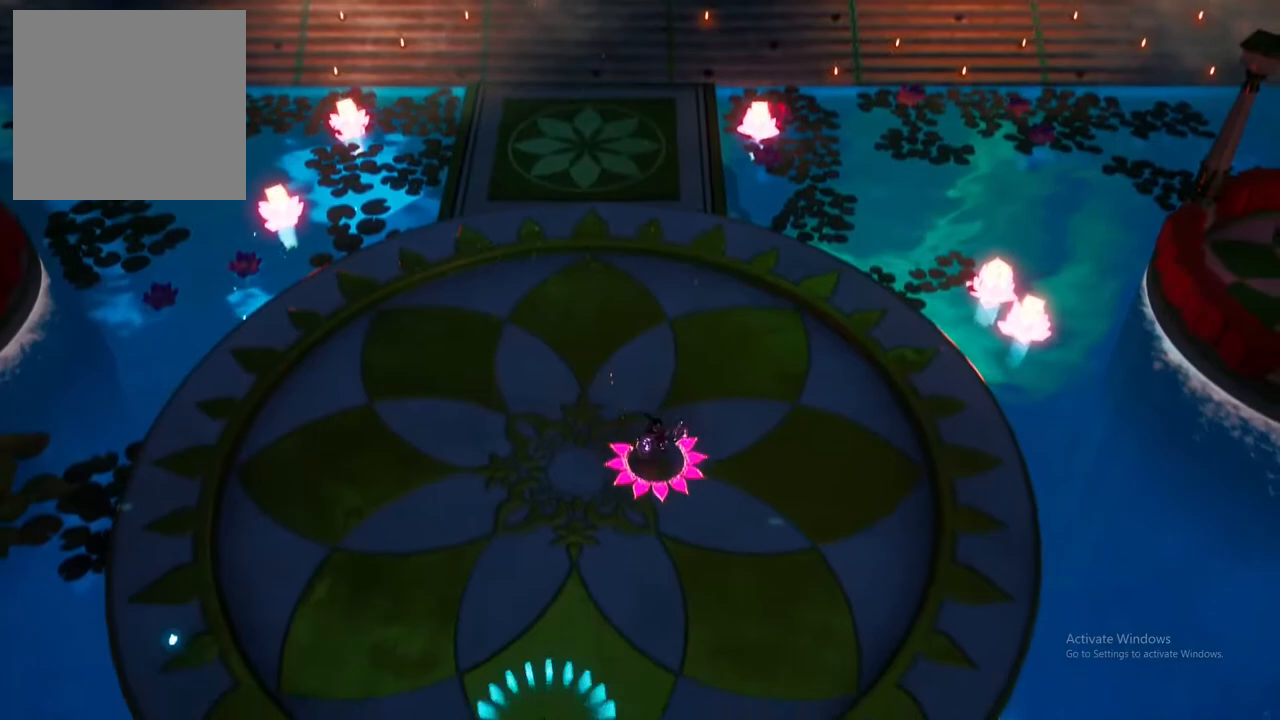
{"buttons": [], "left_stick": "center", "right_stick": "center", "events": [[100, "left_stick", "center"]]}
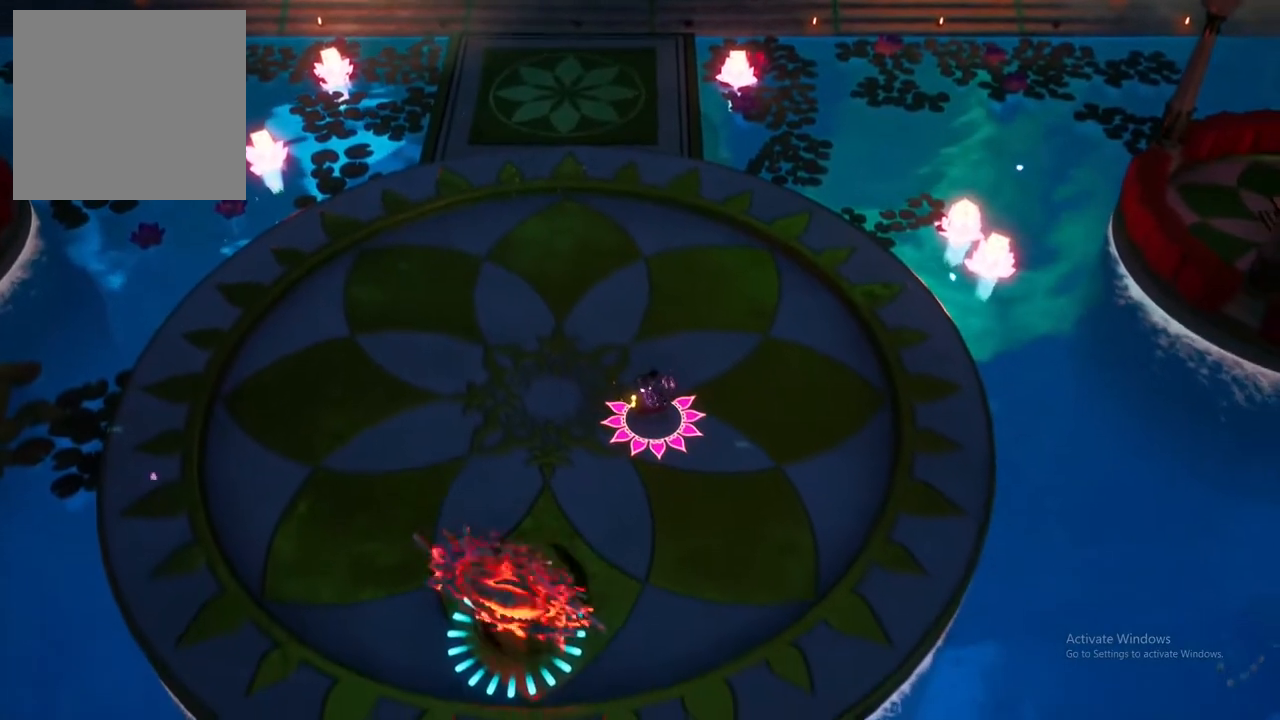
{"buttons": [], "left_stick": "center", "right_stick": "center", "events": []}
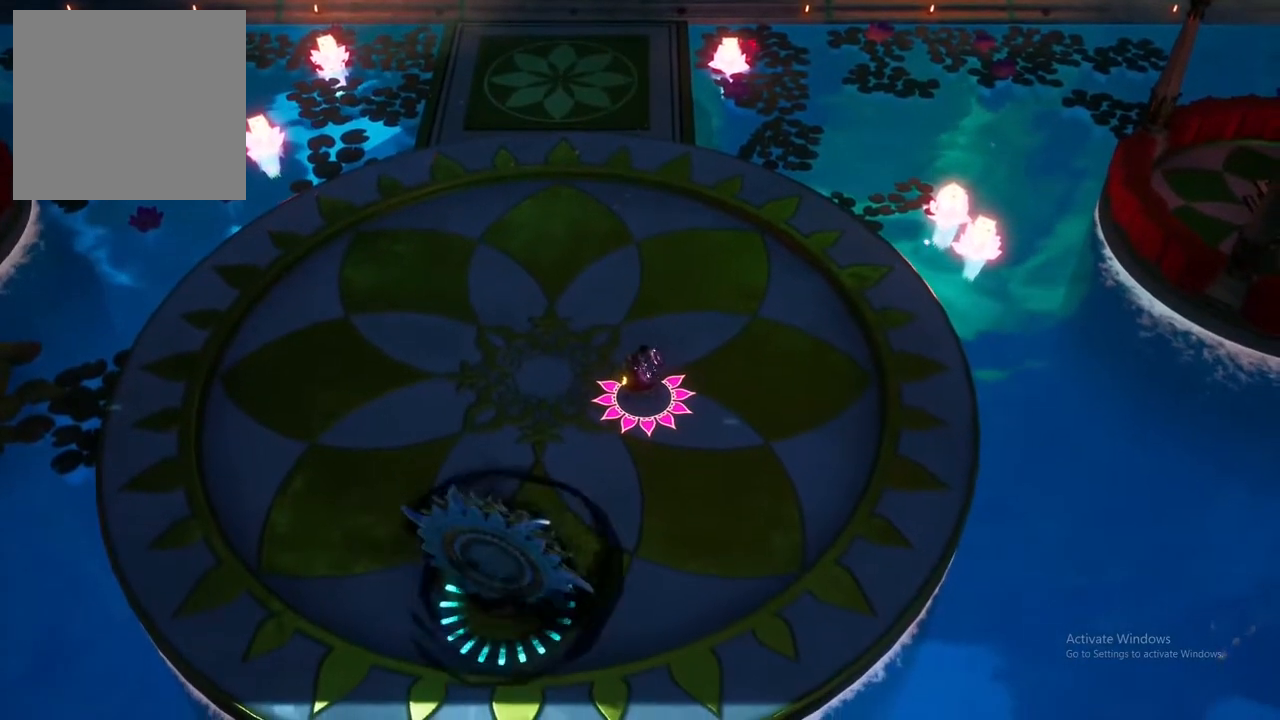
{"buttons": [], "left_stick": "center", "right_stick": "center", "events": []}
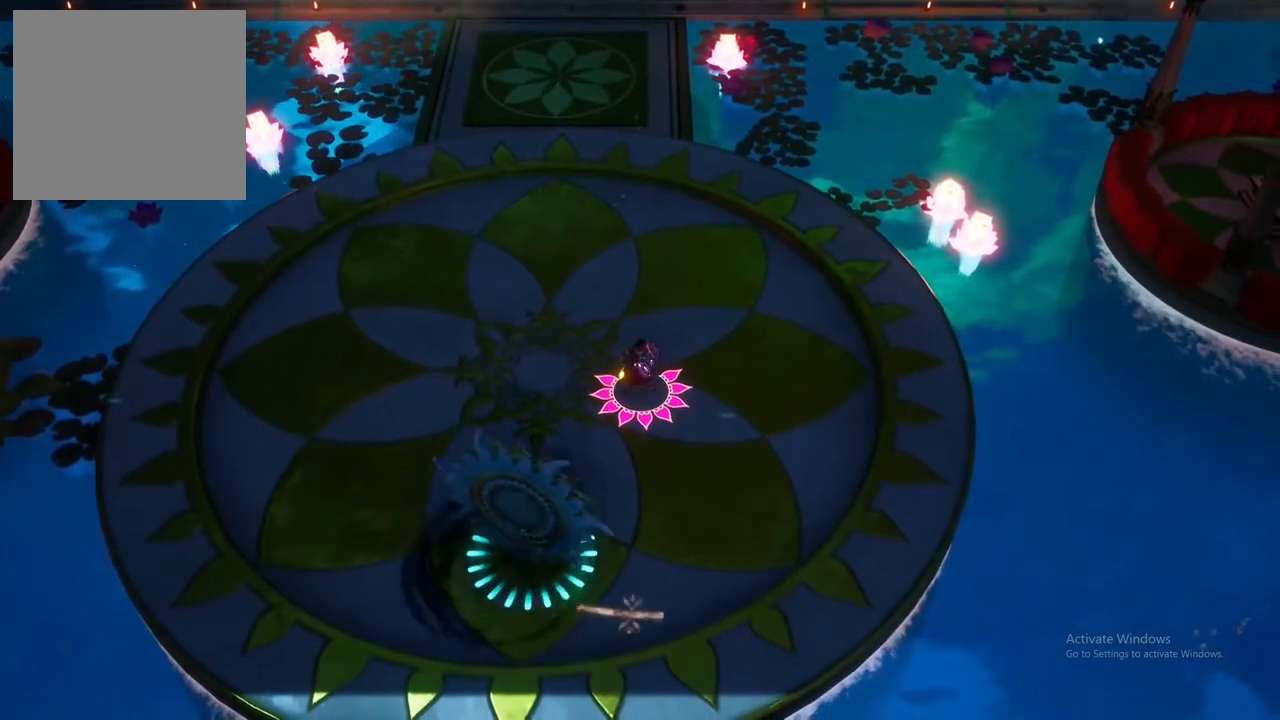
{"buttons": [], "left_stick": "right", "right_stick": "center", "events": [[250, "left_stick", "left"], [350, "left_stick", "center"], [450, "left_stick", "right"]]}
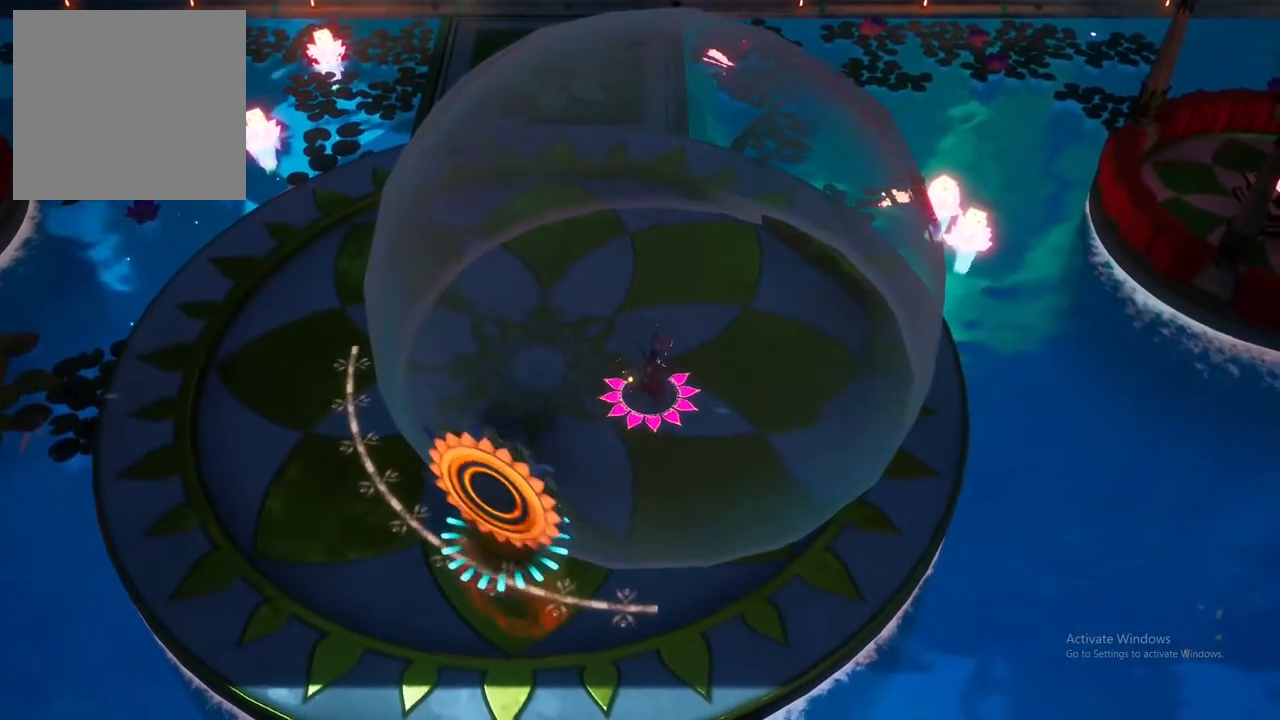
{"buttons": [], "left_stick": "right", "right_stick": "center", "events": [[83, "left_stick", "up-right"], [450, "left_stick", "right"]]}
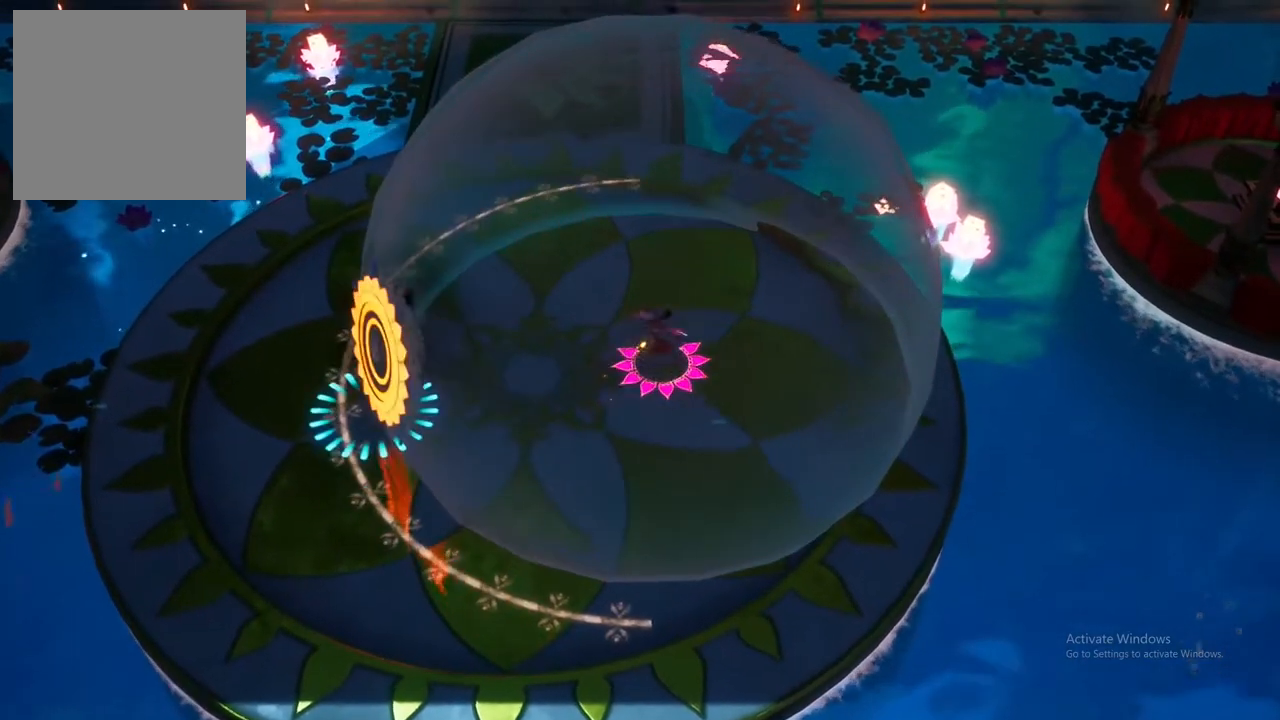
{"buttons": [], "left_stick": "center", "right_stick": "center", "events": [[117, "left_stick", "center"]]}
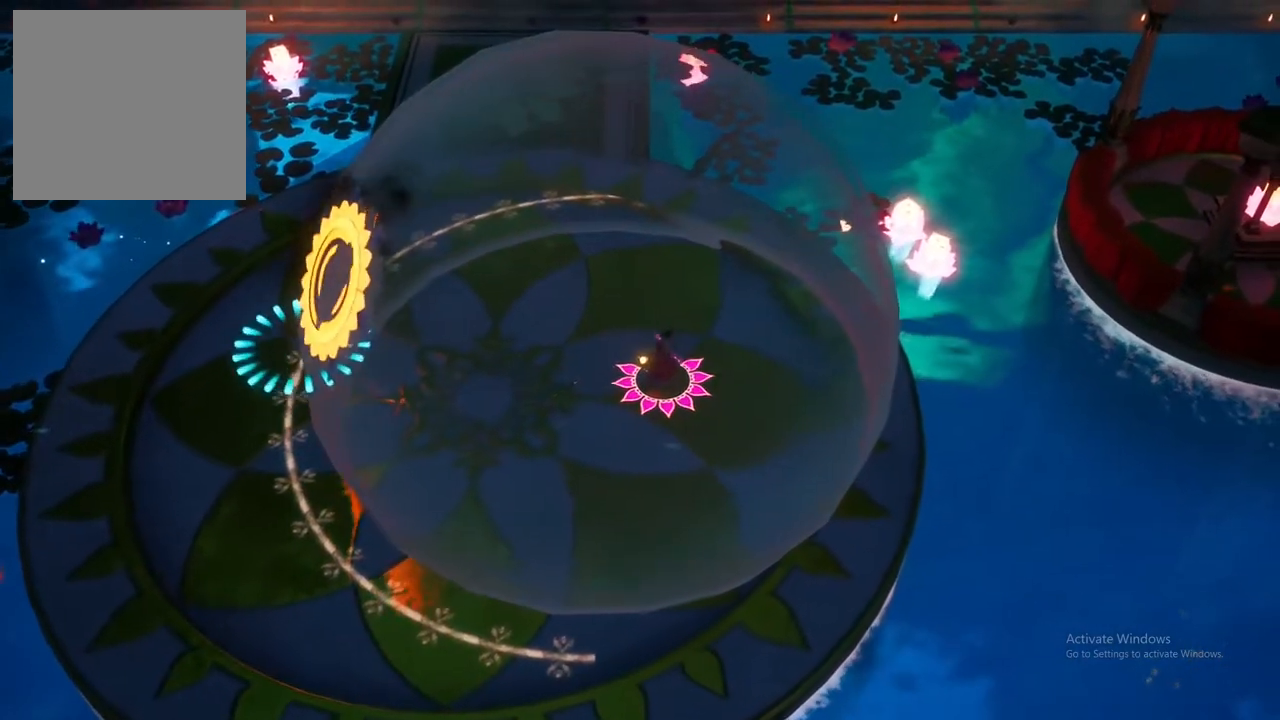
{"buttons": [], "left_stick": "center", "right_stick": "center", "events": []}
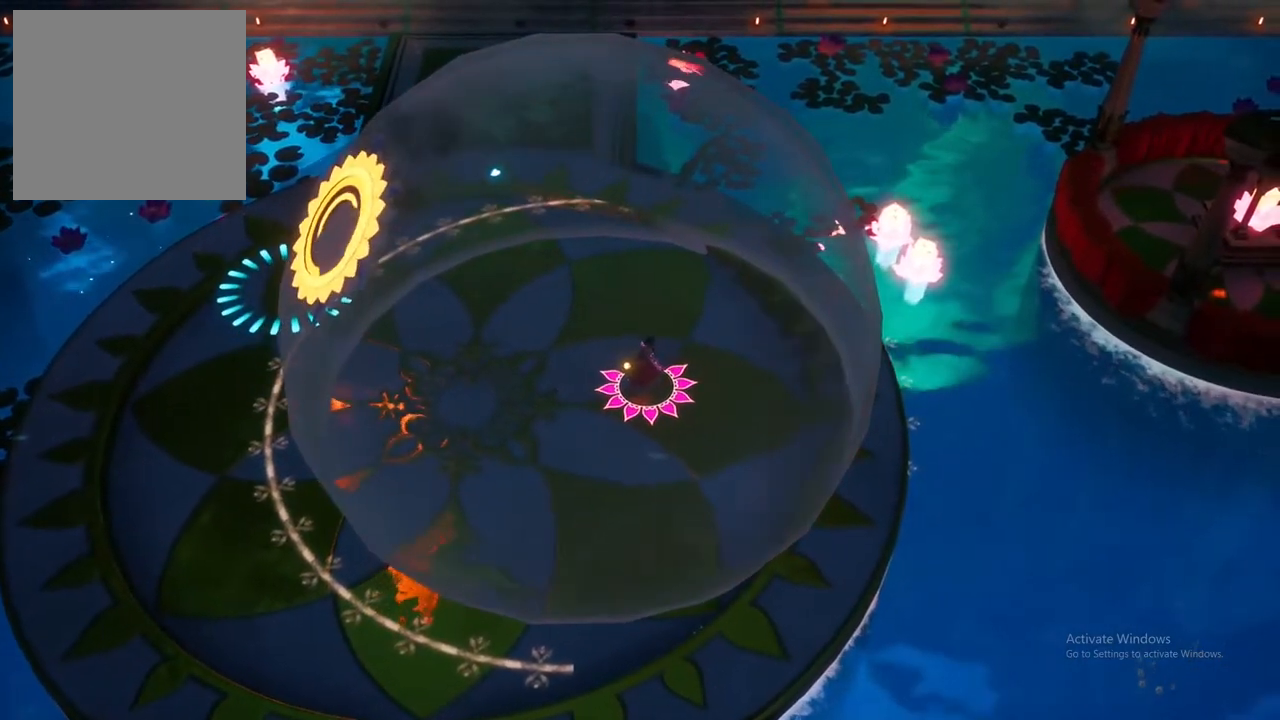
{"buttons": ["L2"], "left_stick": "center", "right_stick": "center", "events": [[150, "L2", "down"]]}
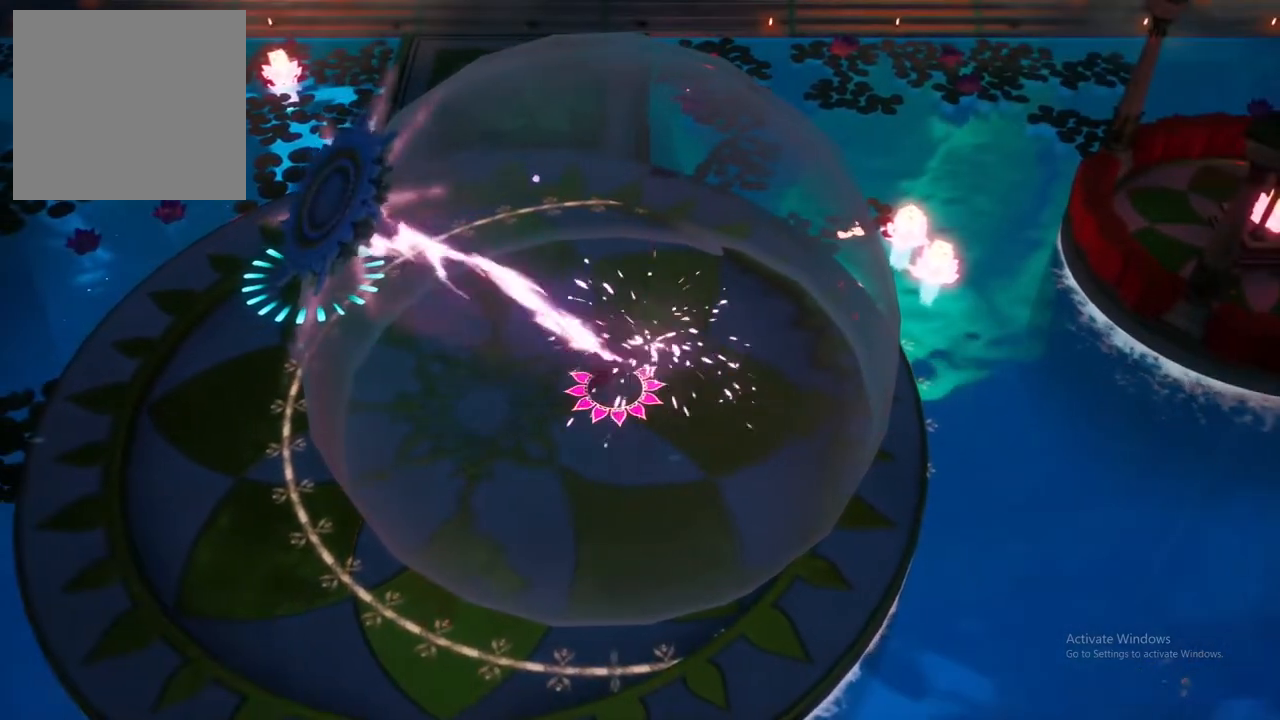
{"buttons": ["X"], "left_stick": "up-left", "right_stick": "center", "events": [[67, "X", "down"], [233, "L2", "up"], [233, "left_stick", "right"], [300, "X", "up"], [317, "left_stick", "up"], [417, "X", "down"], [483, "left_stick", "up-left"]]}
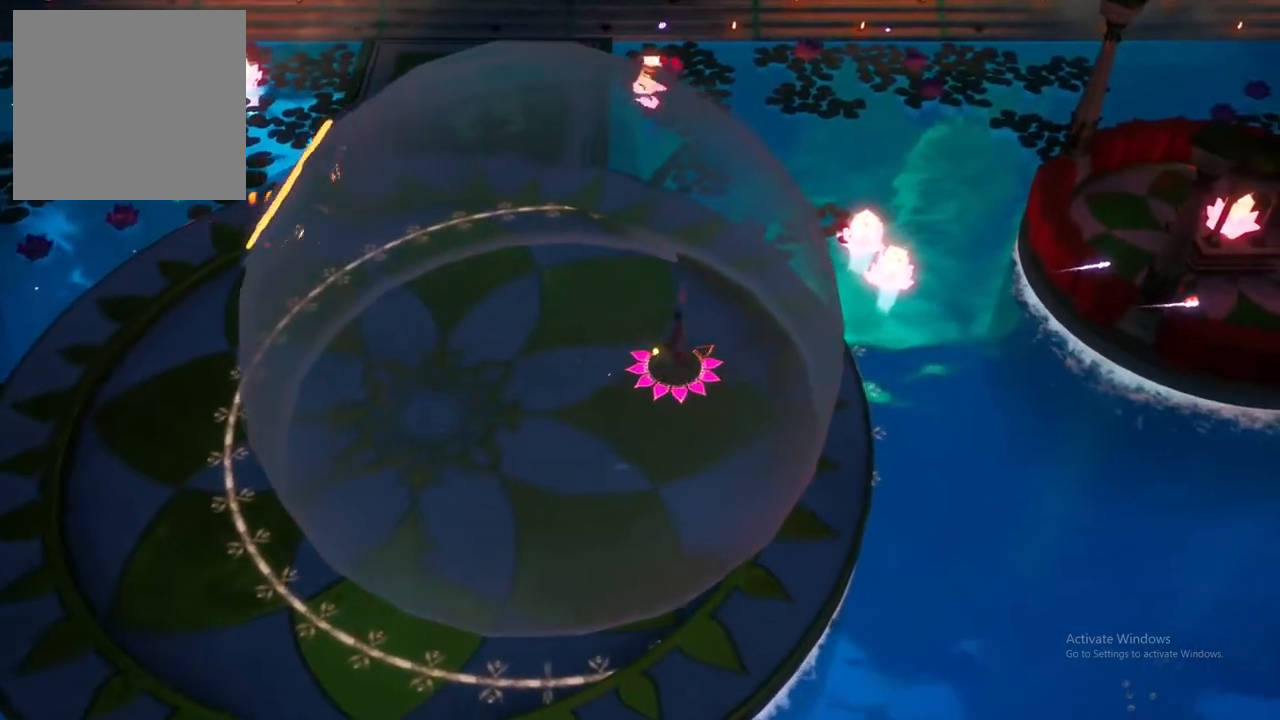
{"buttons": ["X"], "left_stick": "down-left", "right_stick": "center", "events": [[33, "X", "up"], [167, "X", "down"], [217, "left_stick", "down-left"], [333, "X", "up"], [433, "X", "down"]]}
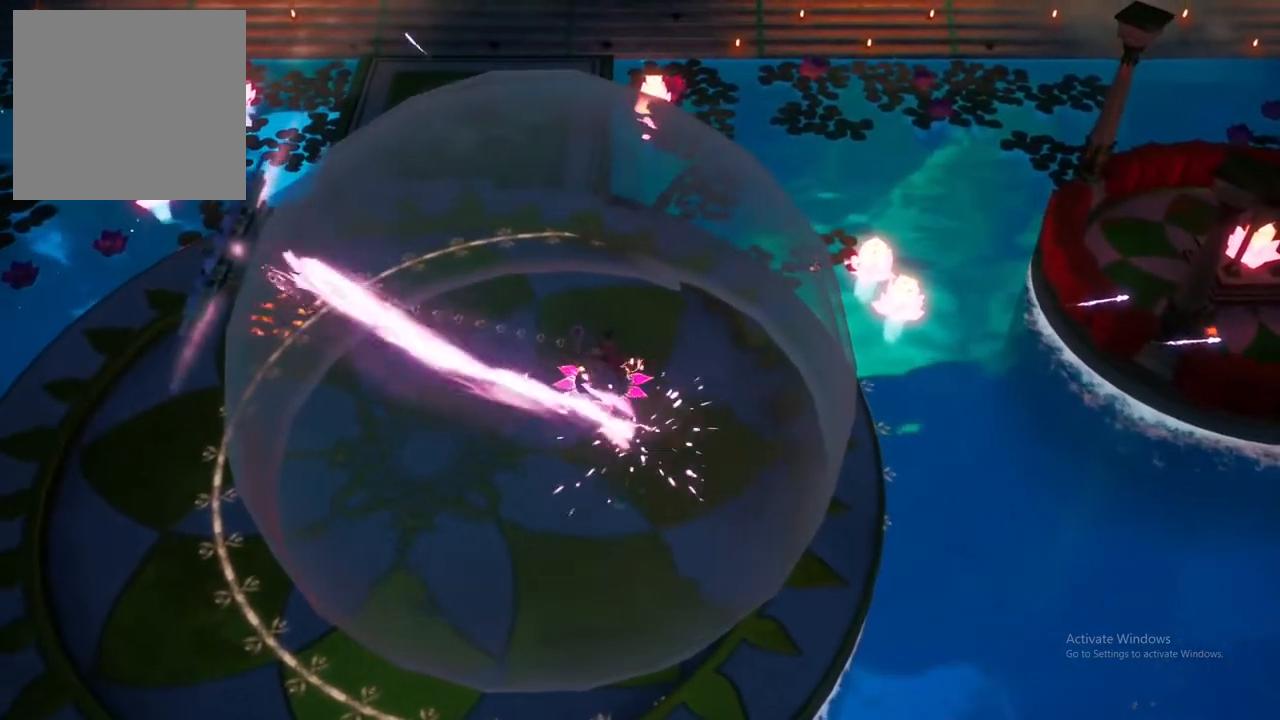
{"buttons": [], "left_stick": "right", "right_stick": "center", "events": [[67, "X", "up"], [150, "left_stick", "down"], [167, "X", "down"], [283, "left_stick", "down-right"], [333, "X", "up"], [367, "A", "down"], [483, "A", "up"], [483, "left_stick", "right"]]}
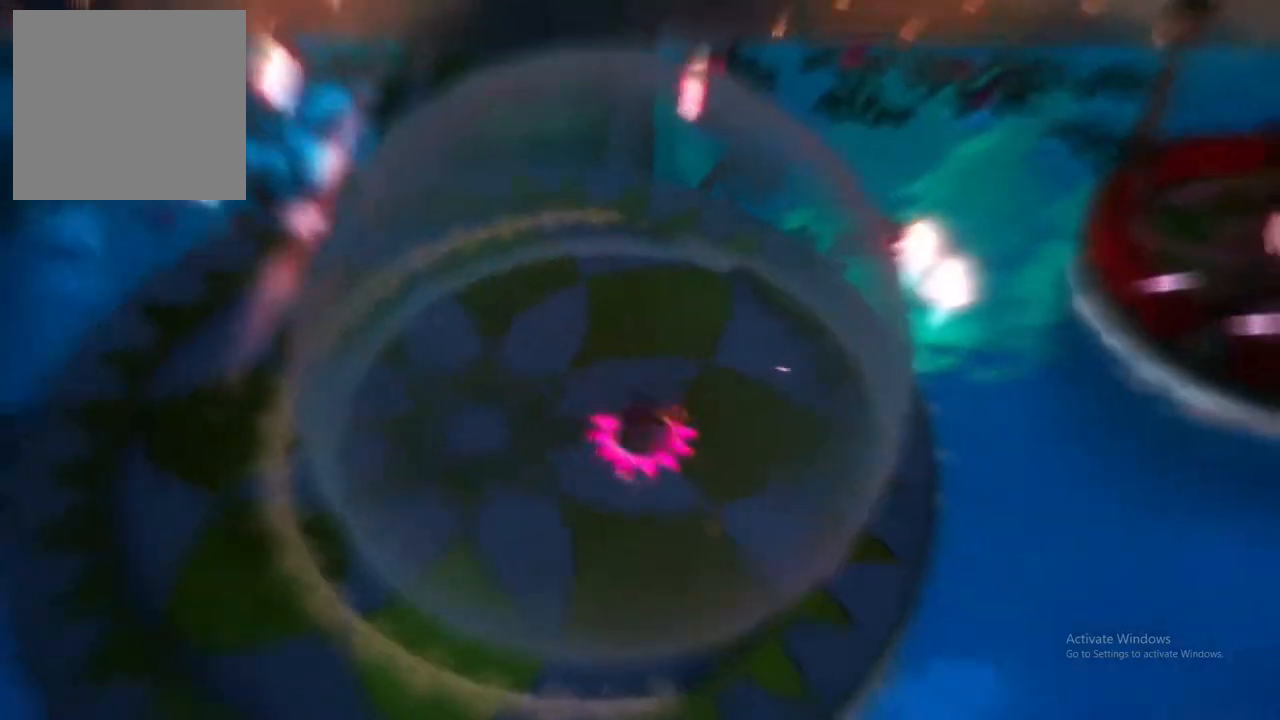
{"buttons": [], "left_stick": "up-left", "right_stick": "center", "events": [[83, "A", "down"], [200, "A", "up"], [350, "A", "down"], [350, "left_stick", "up-left"], [483, "A", "up"]]}
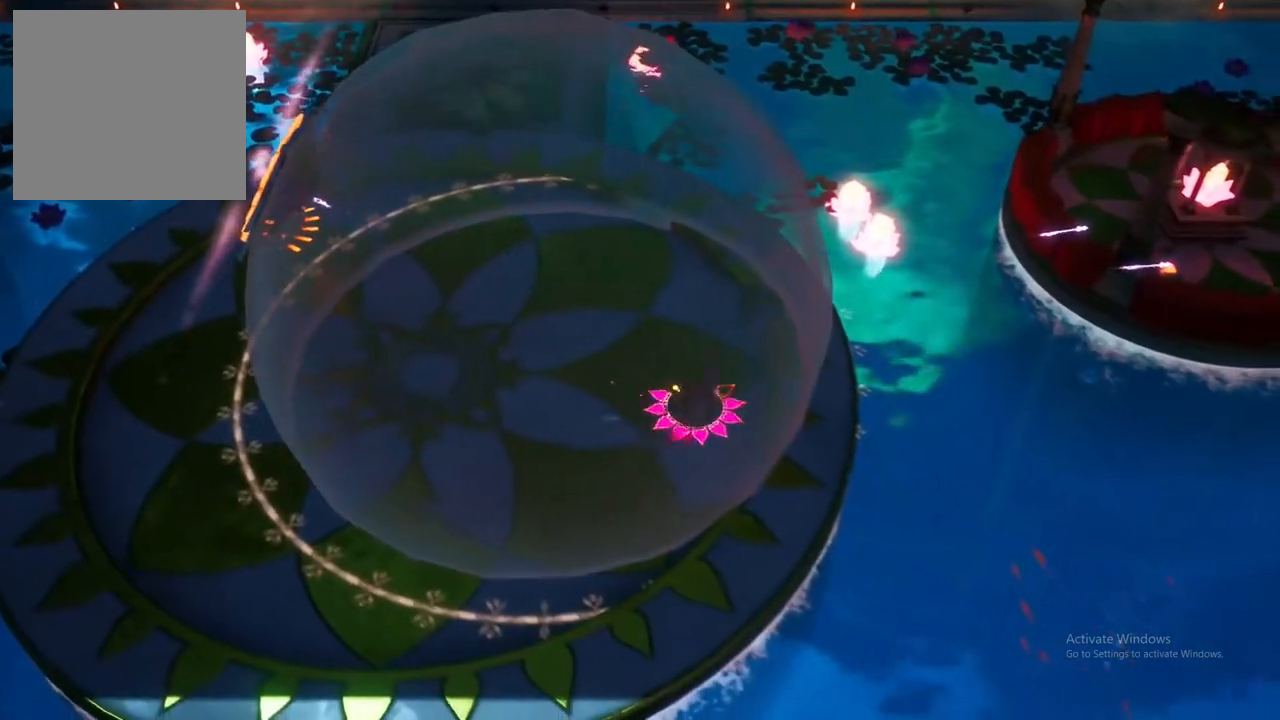
{"buttons": [], "left_stick": "left", "right_stick": "center", "events": [[100, "X", "down"], [250, "X", "up"], [350, "X", "down"], [400, "left_stick", "left"], [500, "X", "up"]]}
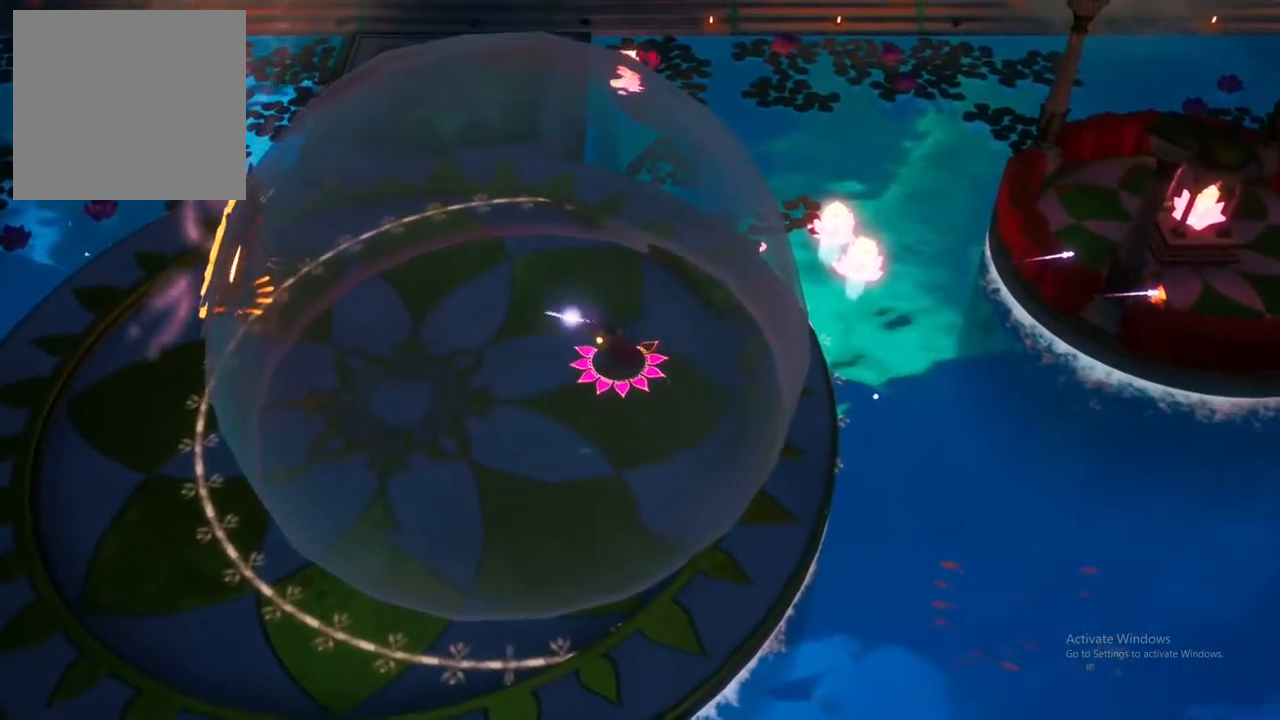
{"buttons": [], "left_stick": "left", "right_stick": "center", "events": [[100, "X", "down"], [233, "X", "up"], [300, "A", "down"], [433, "A", "up"]]}
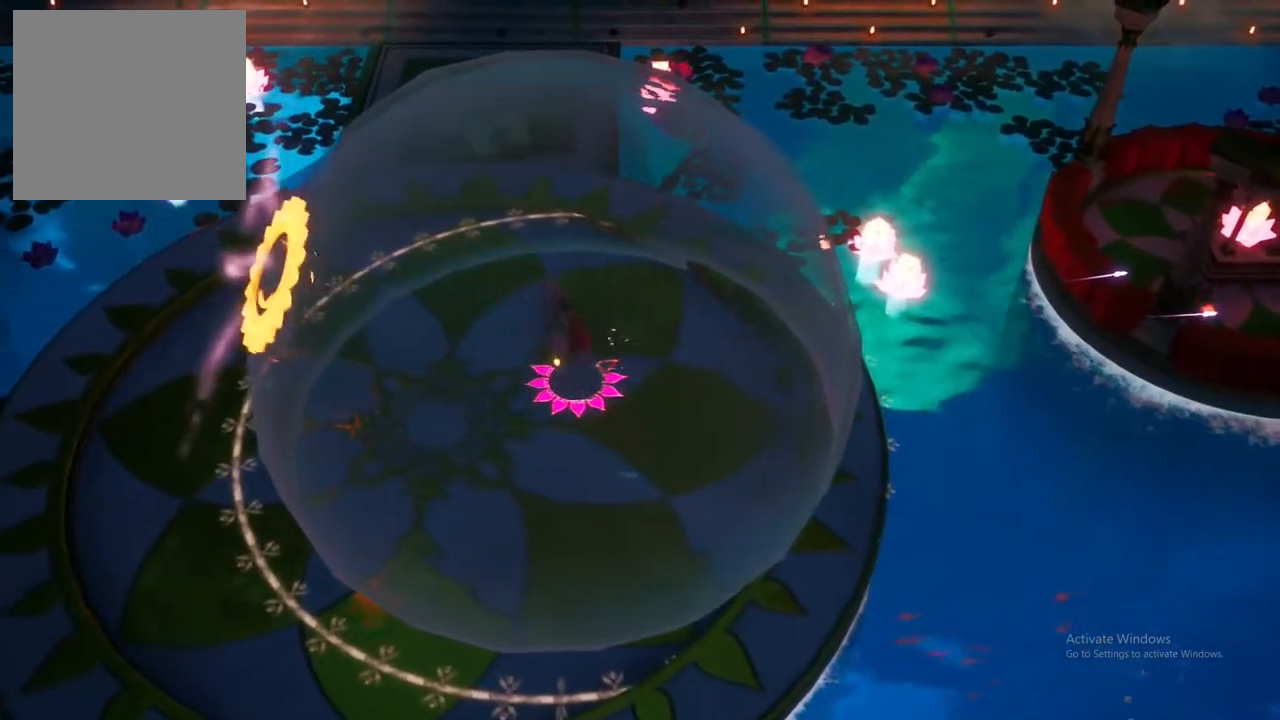
{"buttons": ["X"], "left_stick": "down-right", "right_stick": "center", "events": [[17, "A", "down"], [150, "A", "up"], [150, "X", "down"], [333, "X", "up"], [400, "X", "down"], [450, "left_stick", "down-right"]]}
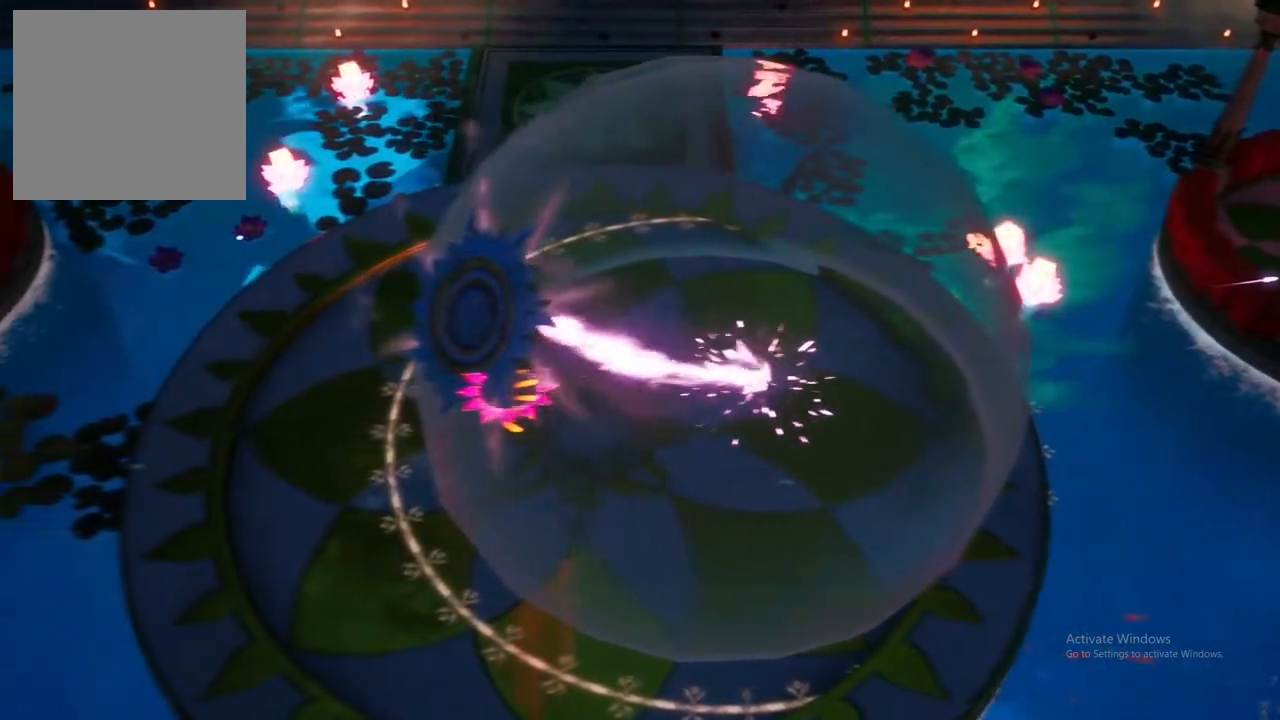
{"buttons": [], "left_stick": "down-right", "right_stick": "center", "events": [[17, "X", "up"], [100, "X", "down"], [233, "X", "up"], [317, "X", "down"], [450, "X", "up"]]}
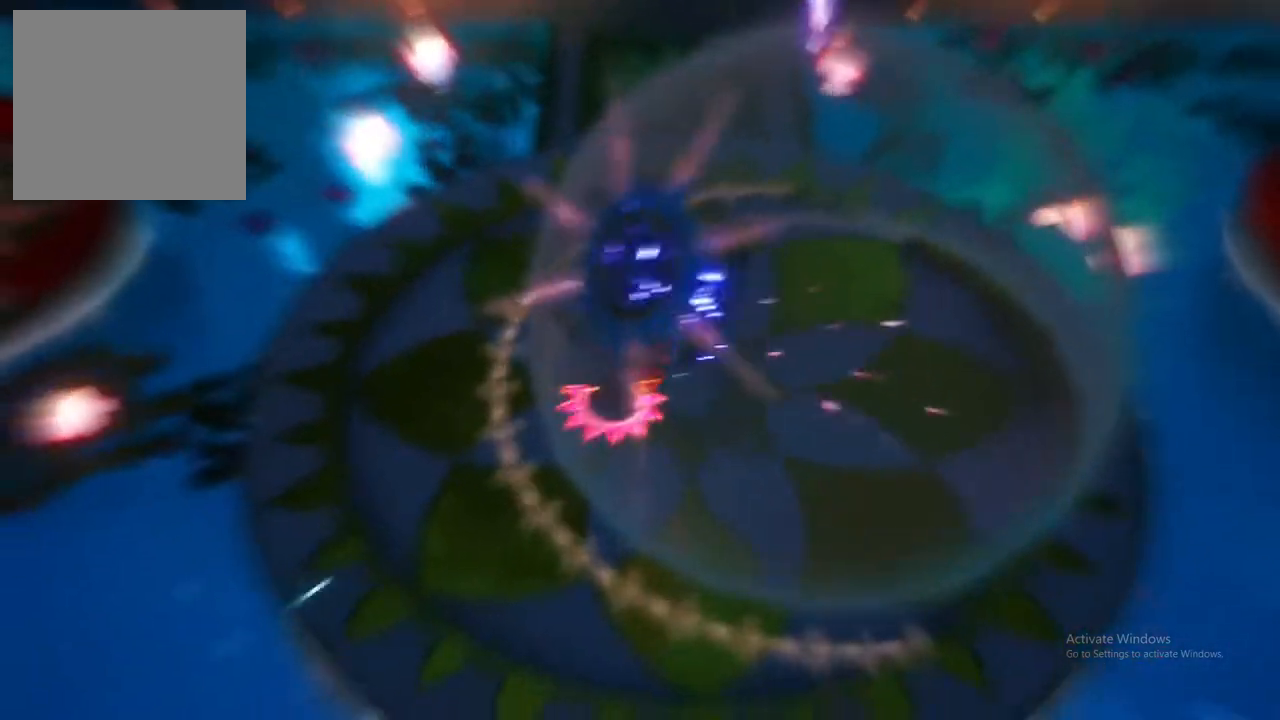
{"buttons": [], "left_stick": "down-right", "right_stick": "center", "events": [[50, "X", "down"], [183, "X", "up"], [283, "X", "down"], [417, "X", "up"]]}